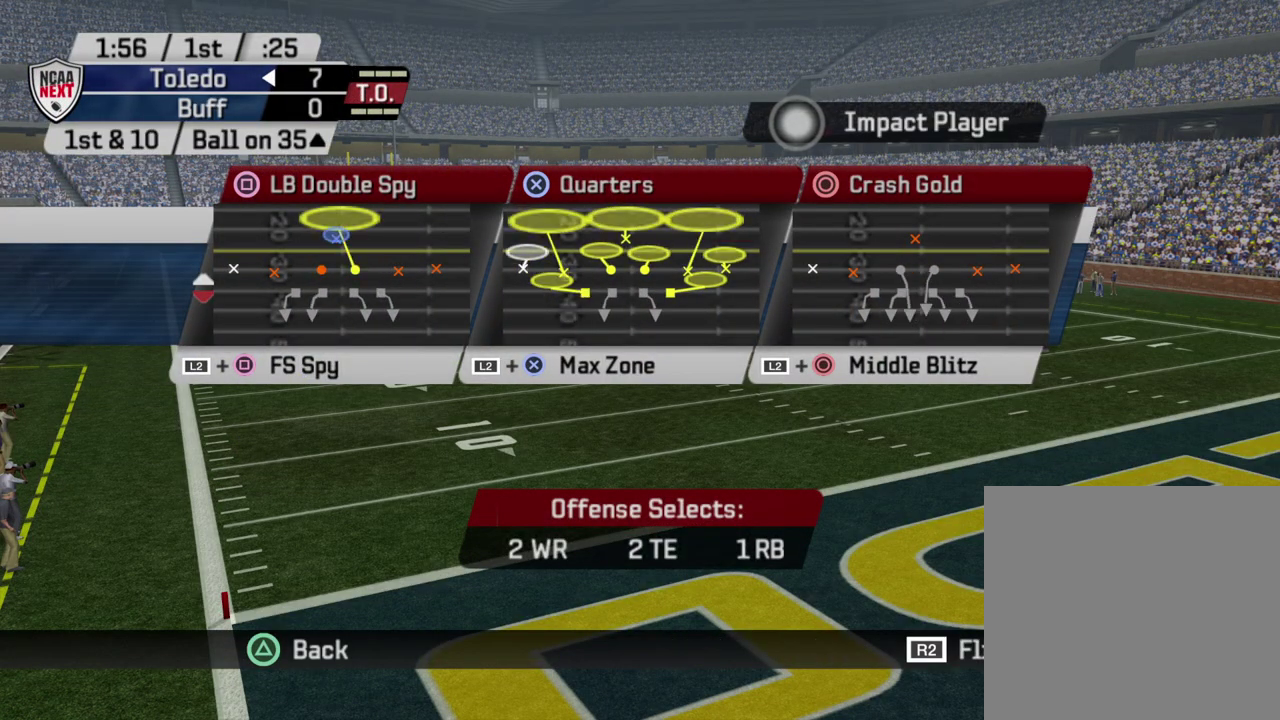
Gameplay with a controller (PlayStation layout); each line is a JSON object with the inputs held at the frame after it (dt_ms = milliseconds from this image to that frame). "events" lists button and stick changes between this image and that frame as [ms after this image, input, new state], when the widget could be followed in between. Not read: R1.
{"dt_ms": 600, "buttons": ["DPAD_DOWN"], "left_stick": "center", "right_stick": "center", "events": [[33, "DPAD_DOWN", "down"], [150, "DPAD_DOWN", "up"], [333, "DPAD_DOWN", "down"], [467, "DPAD_DOWN", "up"], [533, "DPAD_DOWN", "down"]]}
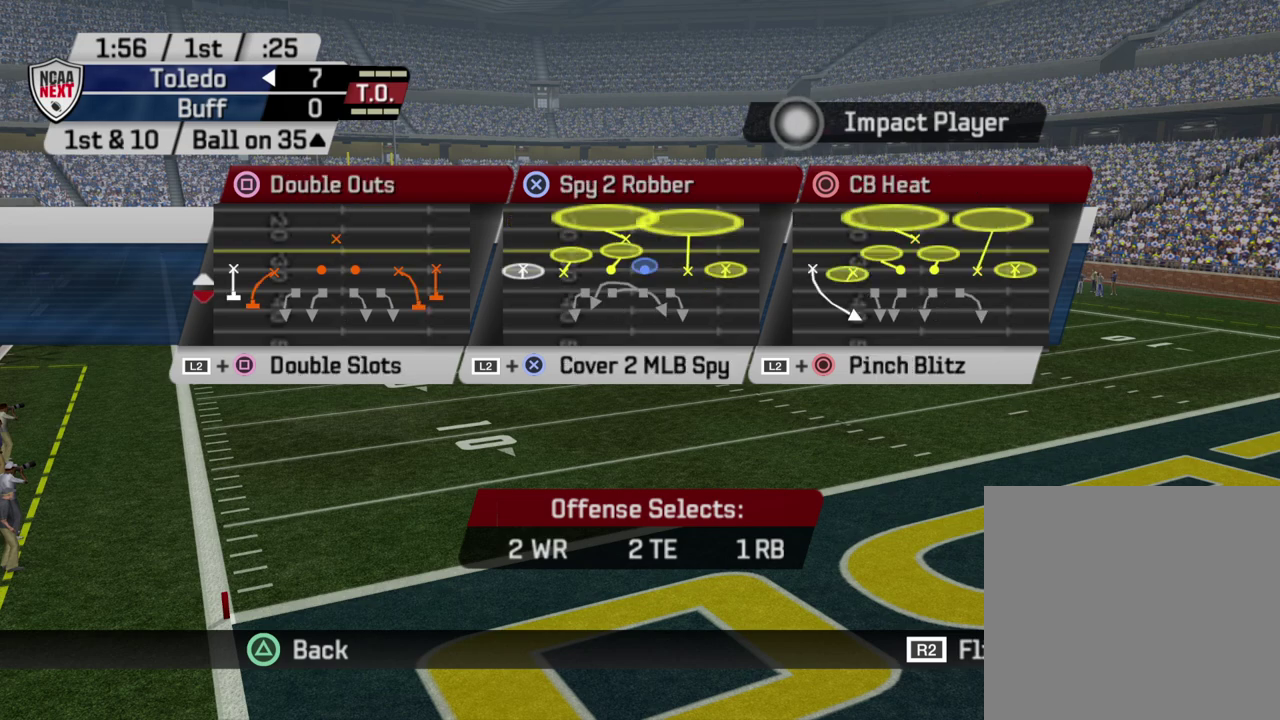
{"dt_ms": 600, "buttons": [], "left_stick": "center", "right_stick": "center", "events": [[83, "DPAD_DOWN", "up"], [217, "DPAD_DOWN", "down"], [367, "DPAD_DOWN", "up"], [433, "DPAD_DOWN", "down"], [567, "DPAD_DOWN", "up"]]}
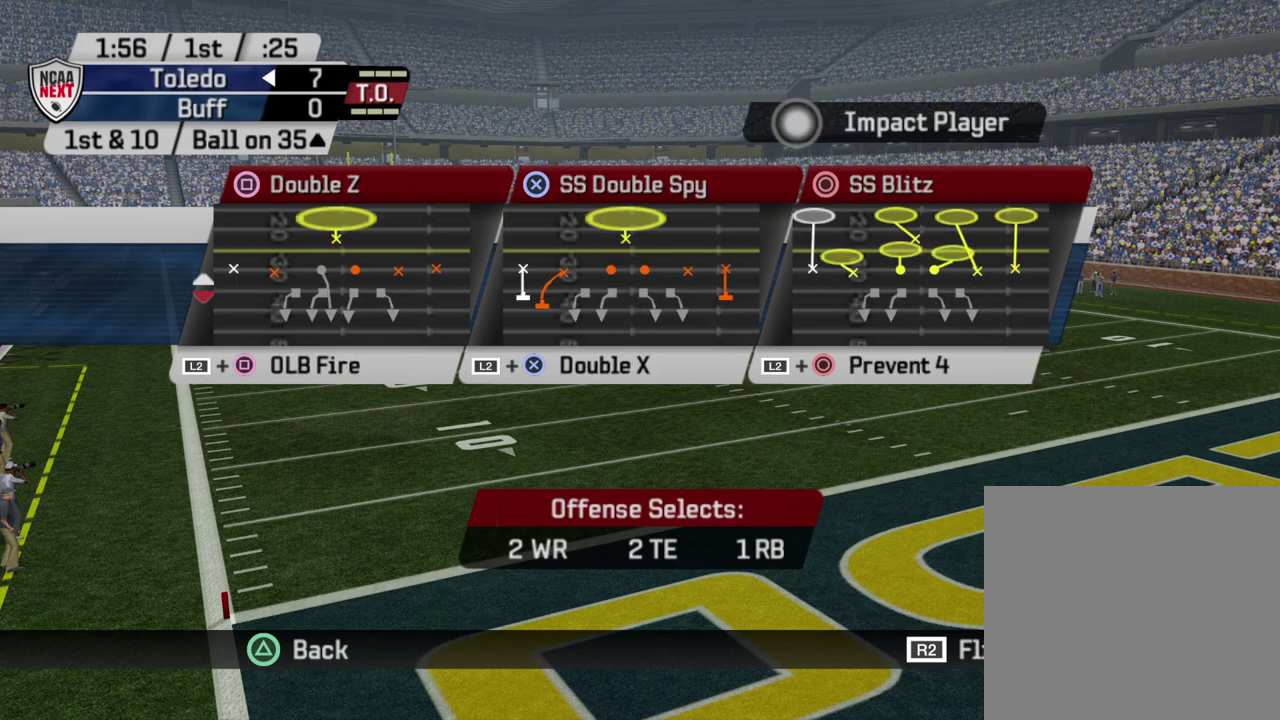
{"dt_ms": 400, "buttons": ["DPAD_DOWN"], "left_stick": "center", "right_stick": "center", "events": [[100, "DPAD_DOWN", "down"], [250, "DPAD_DOWN", "up"], [300, "DPAD_DOWN", "down"]]}
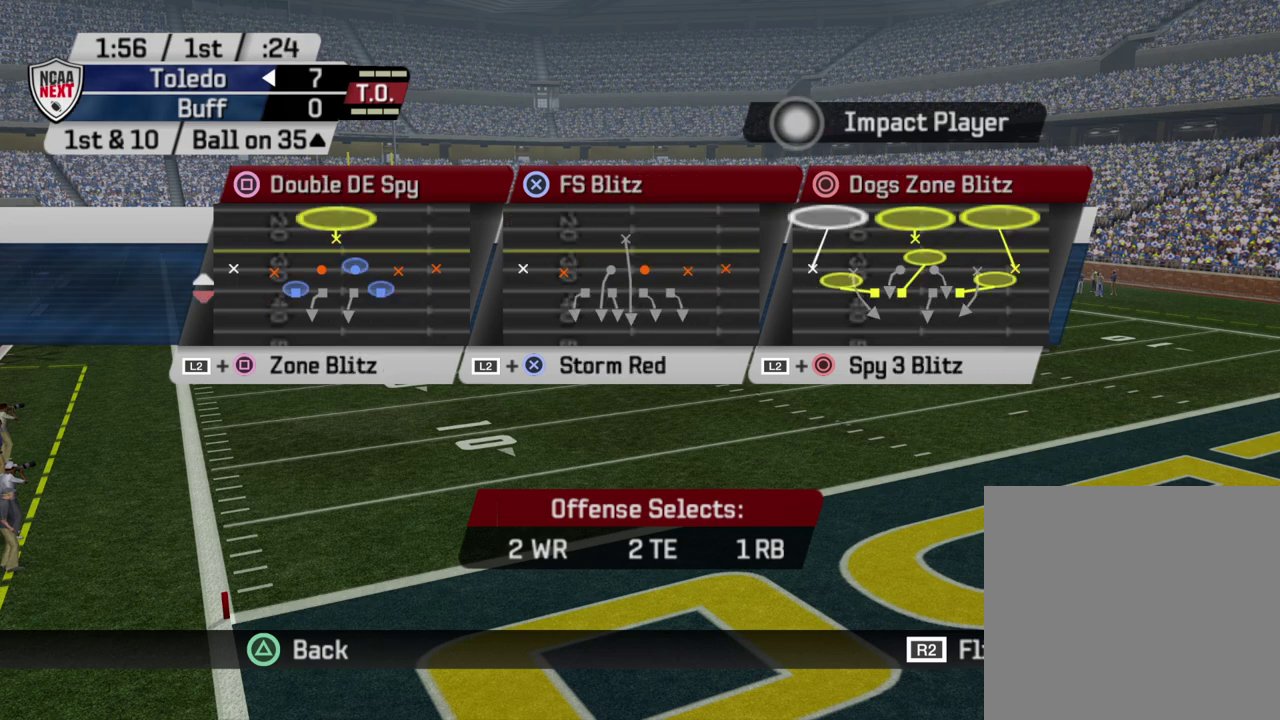
{"dt_ms": 500, "buttons": ["DPAD_DOWN"], "left_stick": "center", "right_stick": "center", "events": [[17, "DPAD_DOWN", "up"], [367, "DPAD_DOWN", "down"]]}
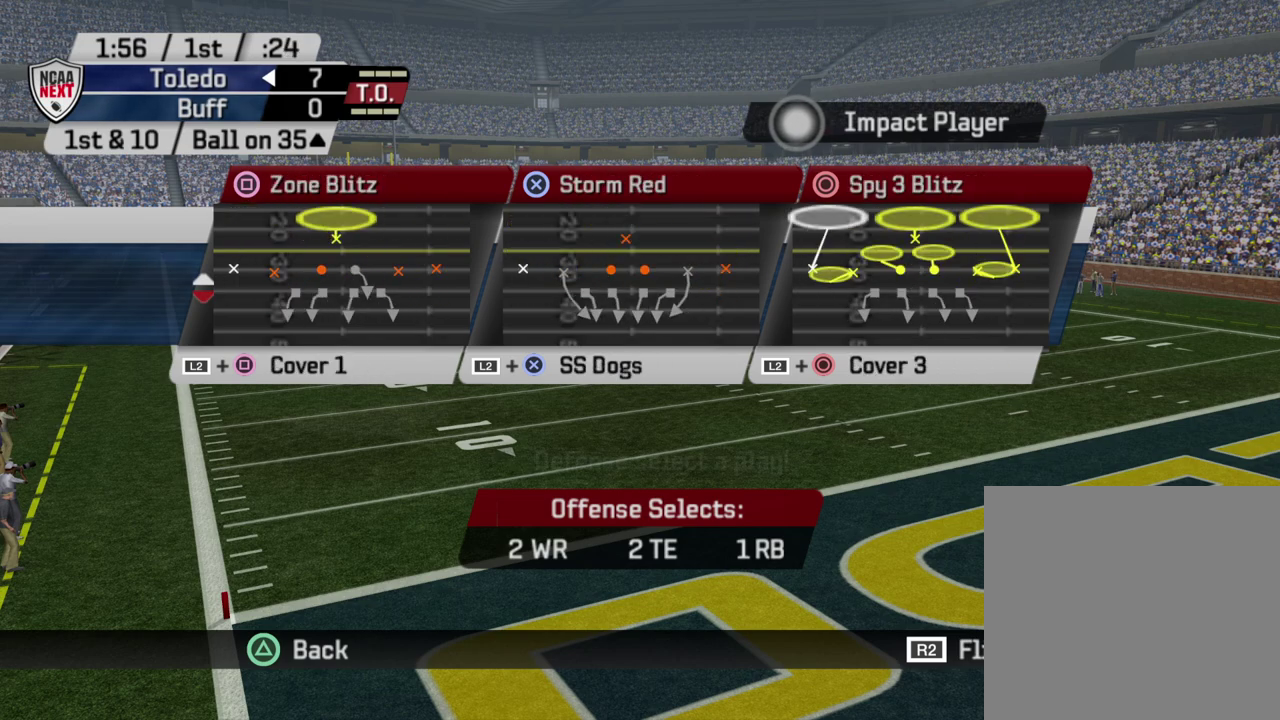
{"dt_ms": 500, "buttons": [], "left_stick": "center", "right_stick": "center", "events": [[17, "DPAD_DOWN", "up"], [300, "DPAD_DOWN", "down"], [450, "DPAD_DOWN", "up"]]}
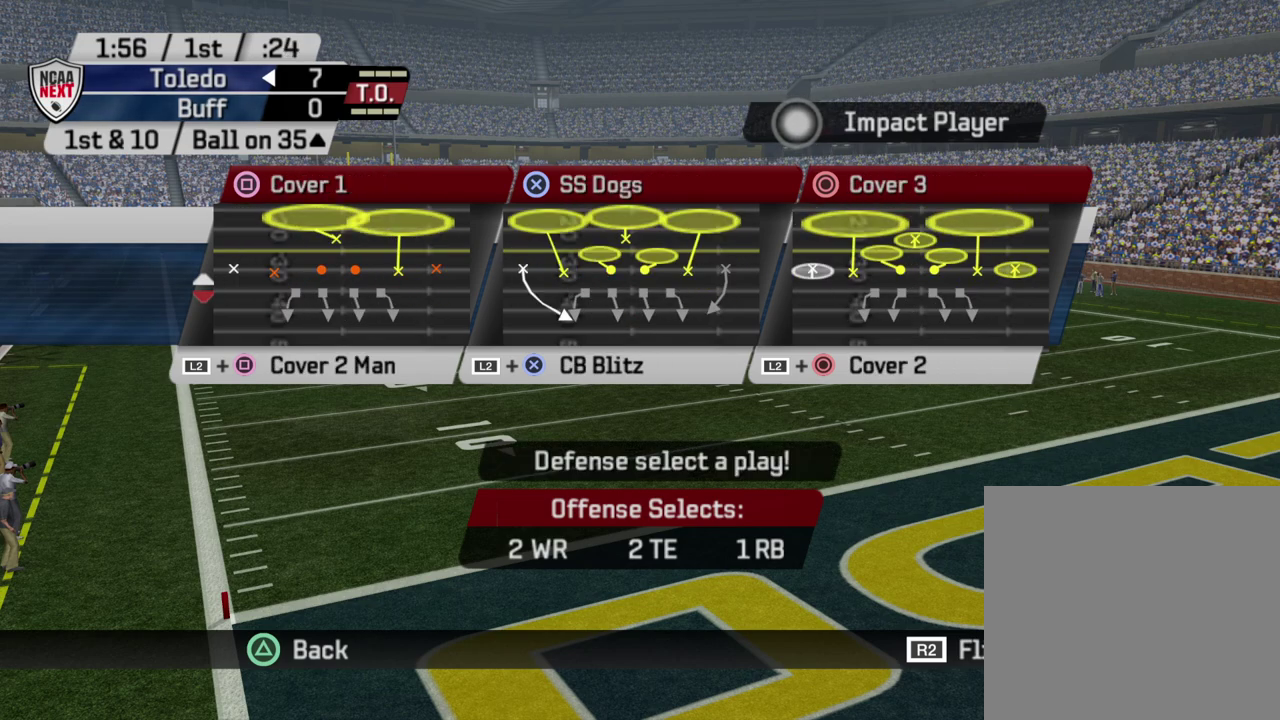
{"dt_ms": 500, "buttons": [], "left_stick": "center", "right_stick": "center", "events": [[250, "SQUARE", "down"], [350, "SQUARE", "up"]]}
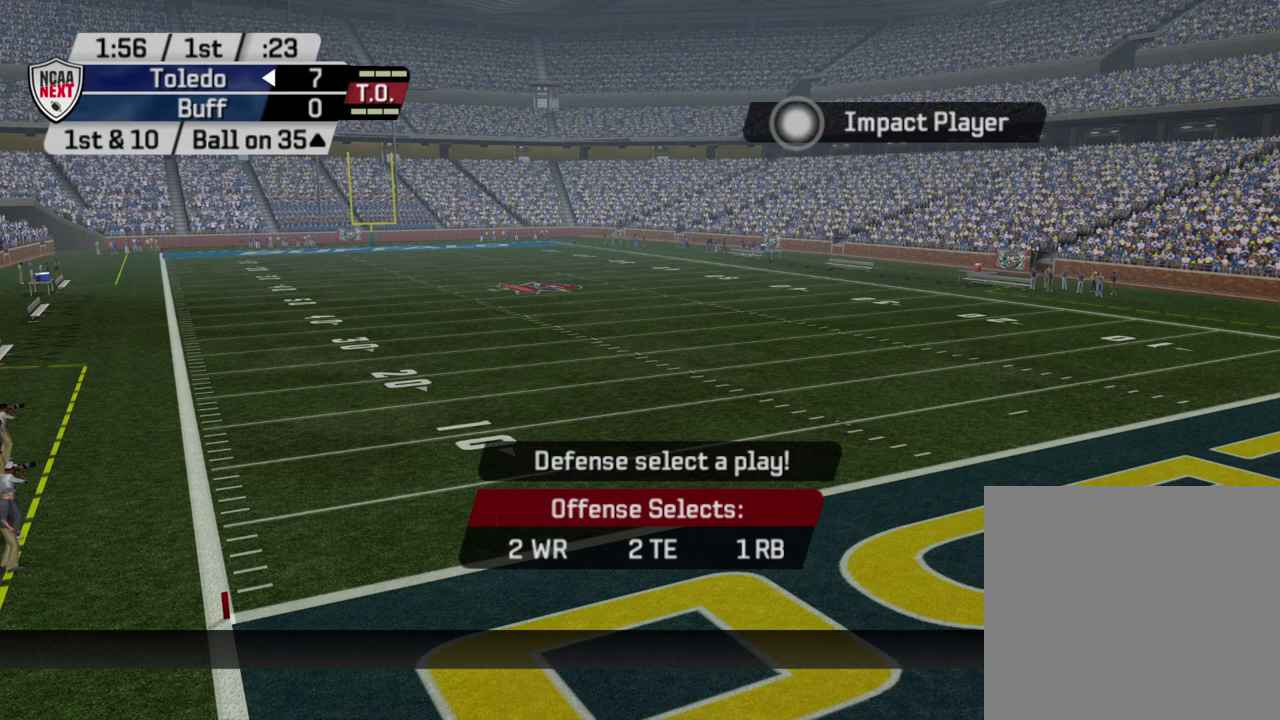
{"dt_ms": 500, "buttons": [], "left_stick": "center", "right_stick": "center", "events": []}
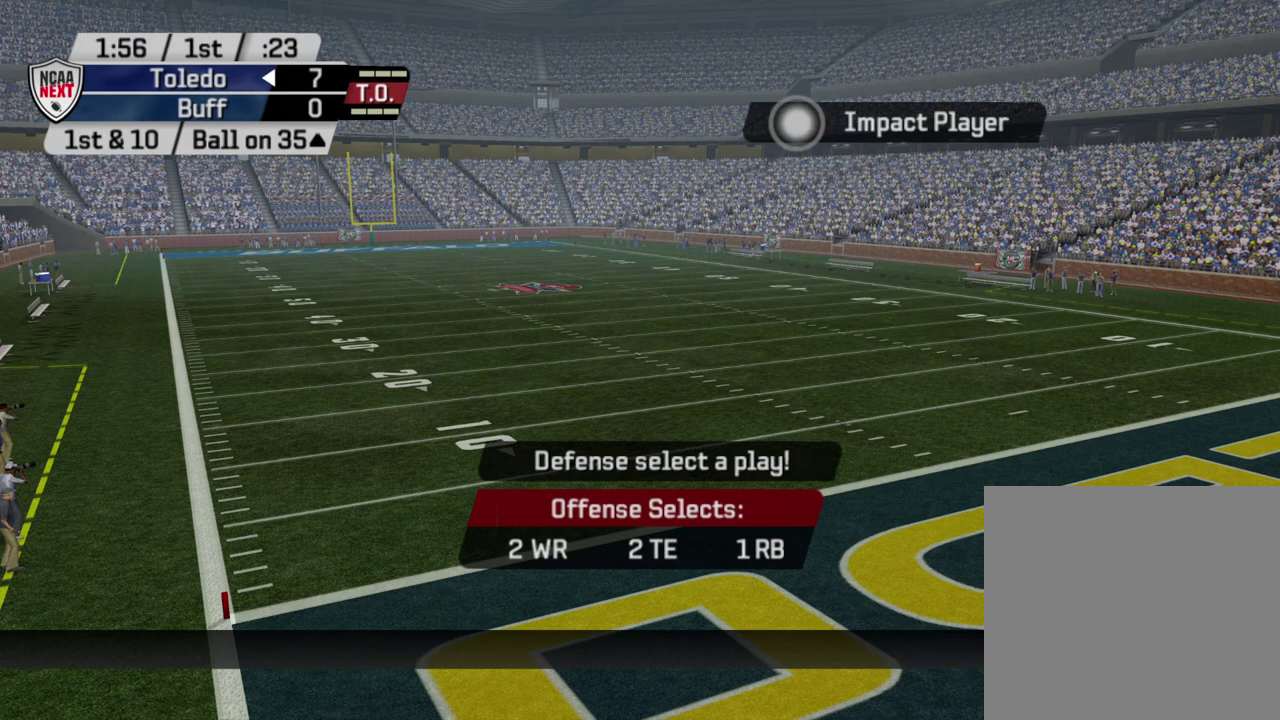
{"dt_ms": 500, "buttons": [], "left_stick": "center", "right_stick": "center", "events": []}
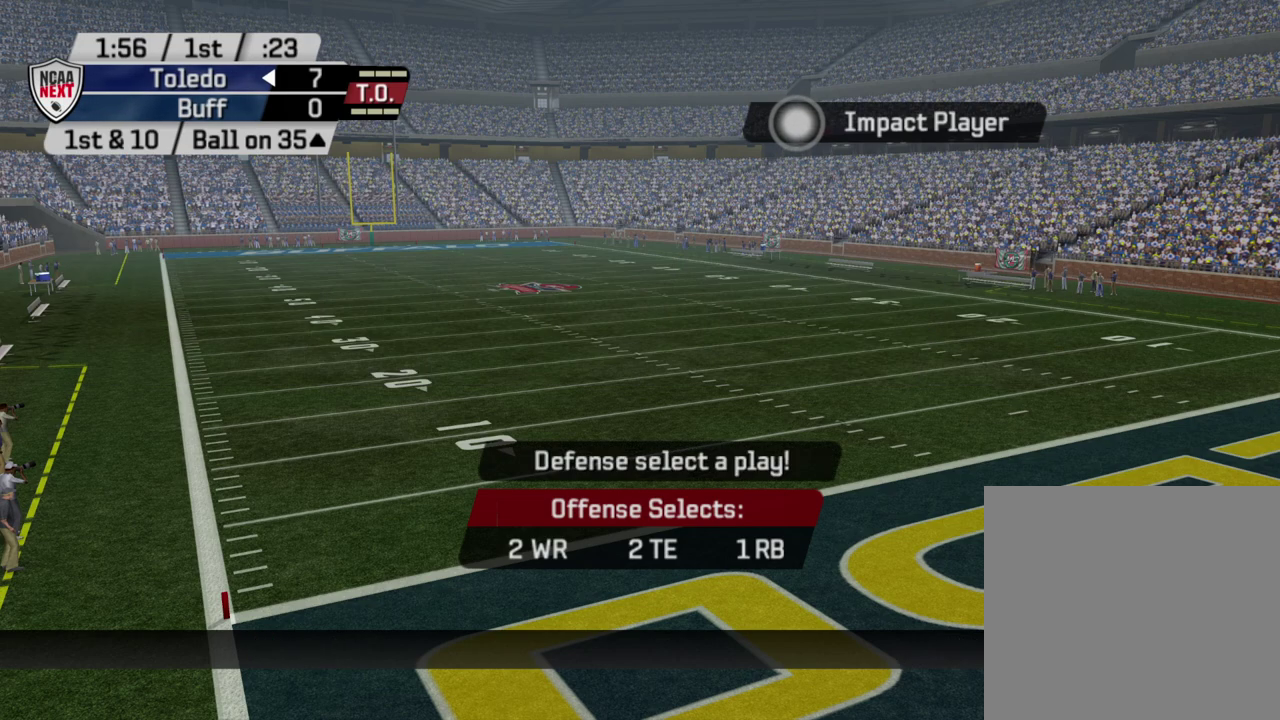
{"dt_ms": 400, "buttons": [], "left_stick": "center", "right_stick": "center", "events": []}
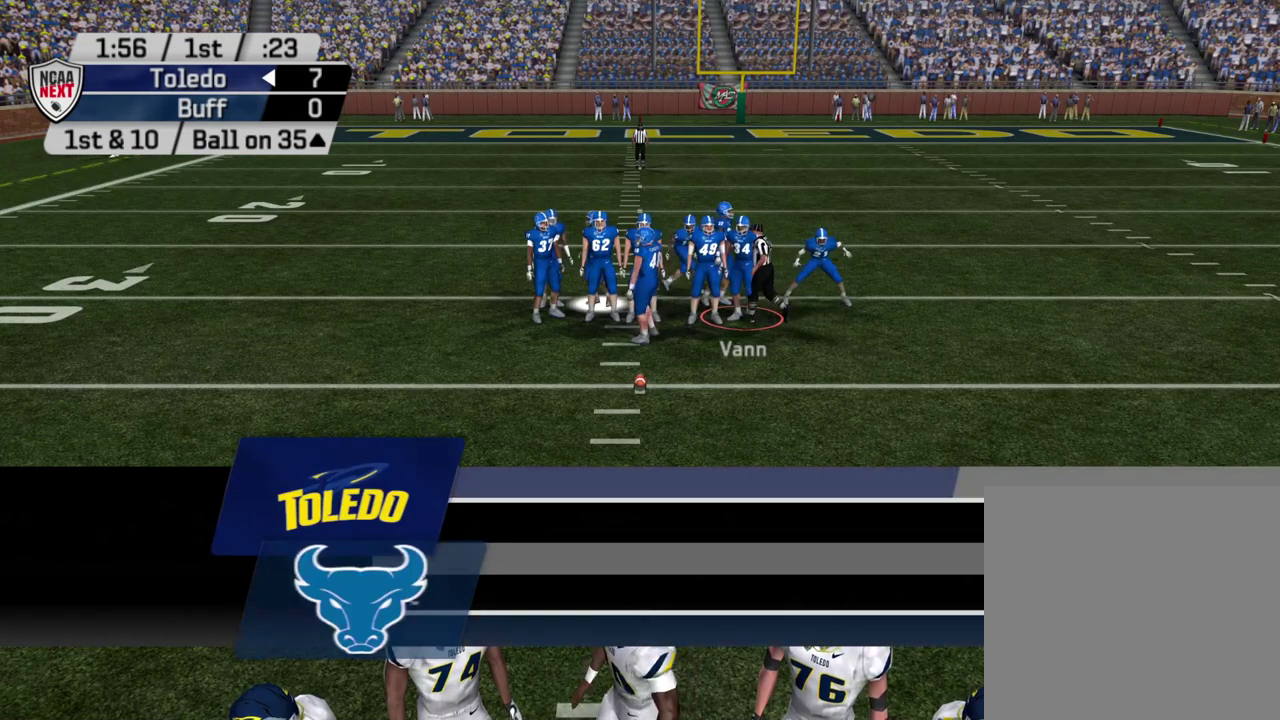
{"dt_ms": 500, "buttons": [], "left_stick": "center", "right_stick": "center", "events": []}
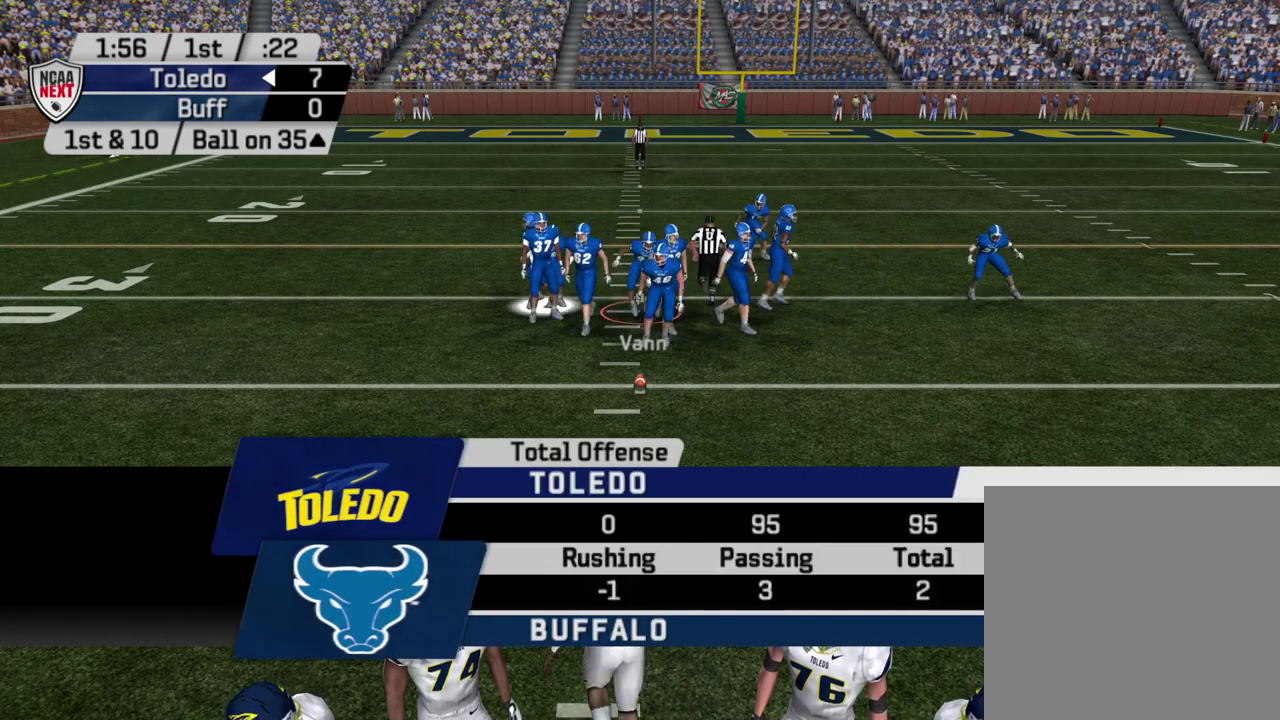
{"dt_ms": 600, "buttons": [], "left_stick": "center", "right_stick": "center", "events": []}
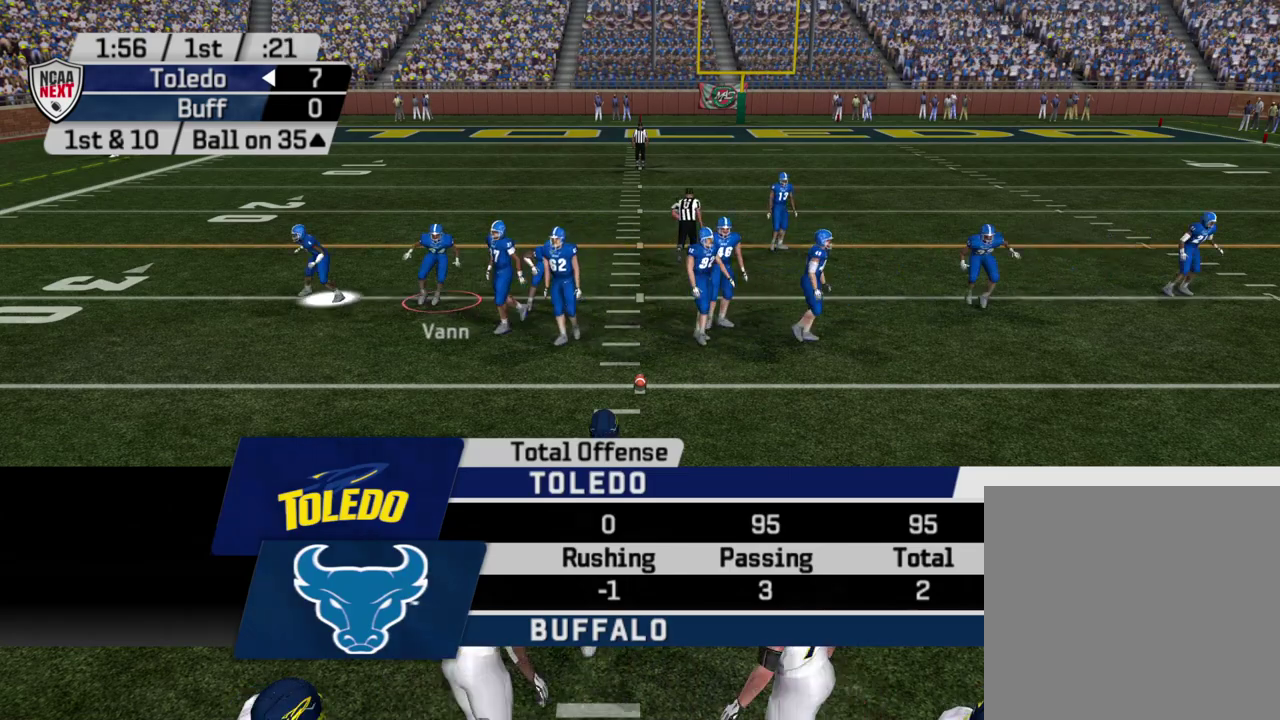
{"dt_ms": 300, "buttons": [], "left_stick": "center", "right_stick": "center", "events": []}
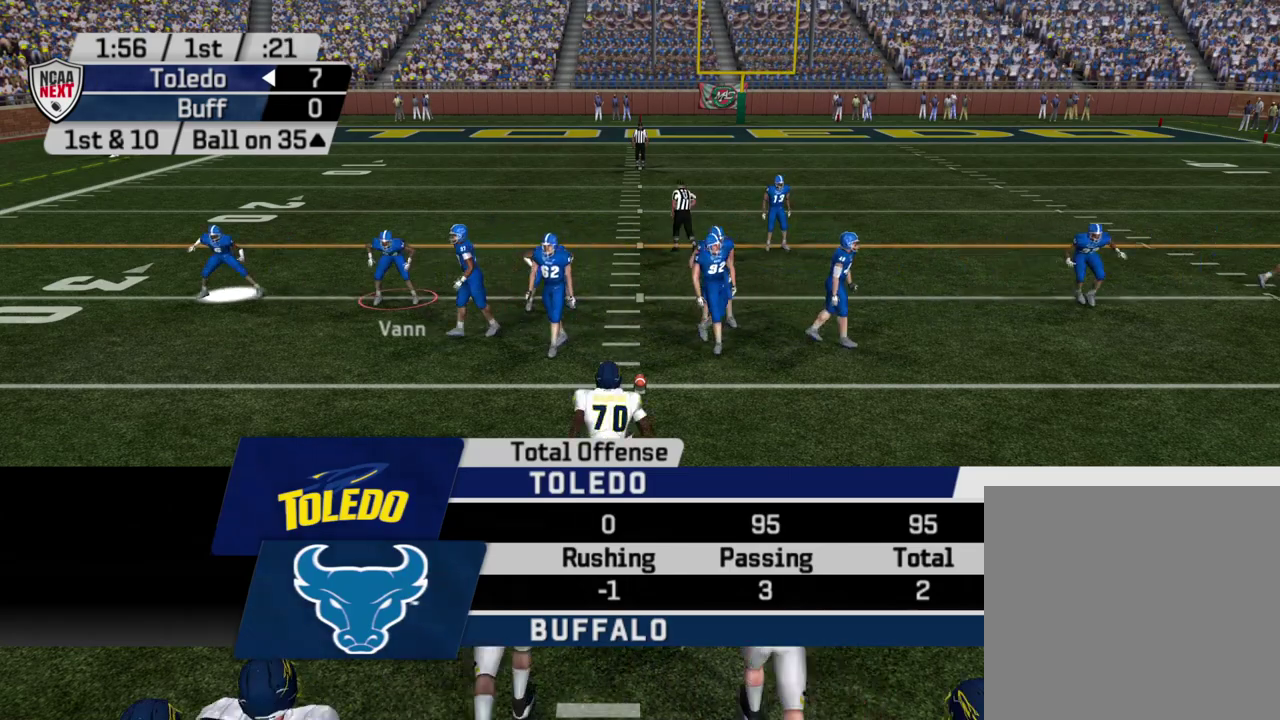
{"dt_ms": 700, "buttons": [], "left_stick": "center", "right_stick": "center", "events": []}
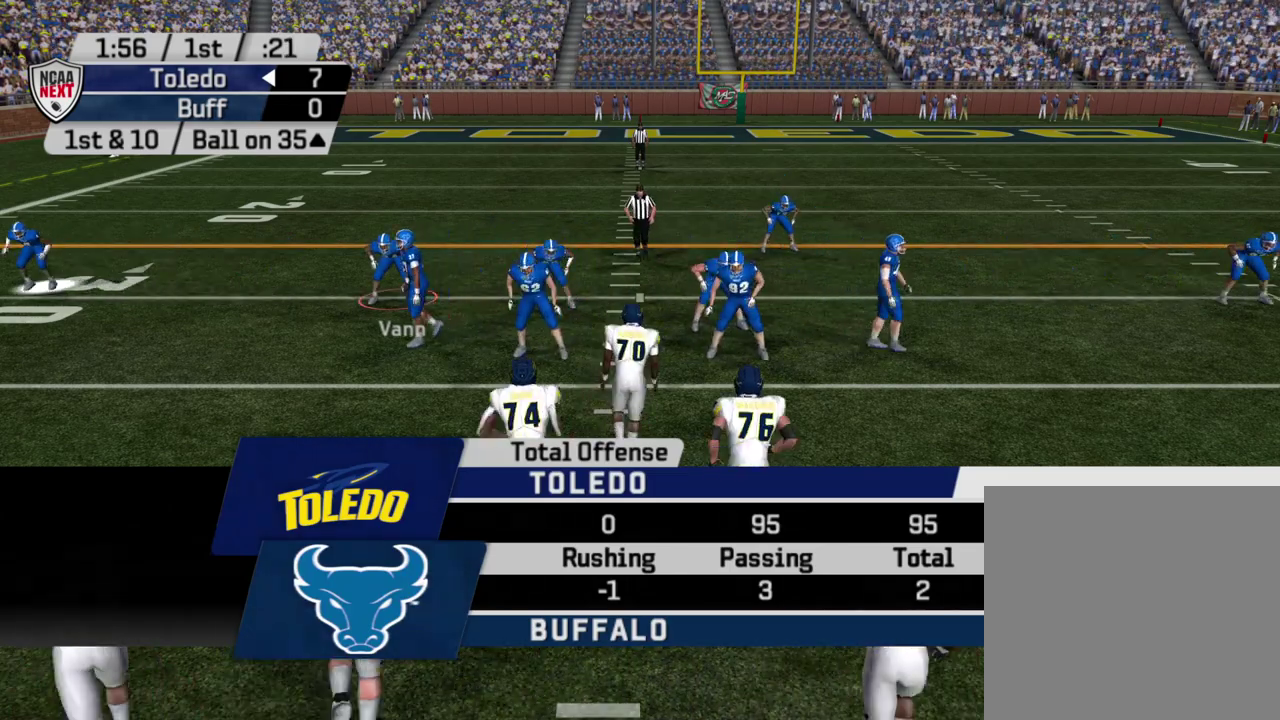
{"dt_ms": 300, "buttons": ["CROSS"], "left_stick": "center", "right_stick": "center", "events": [[217, "CROSS", "down"]]}
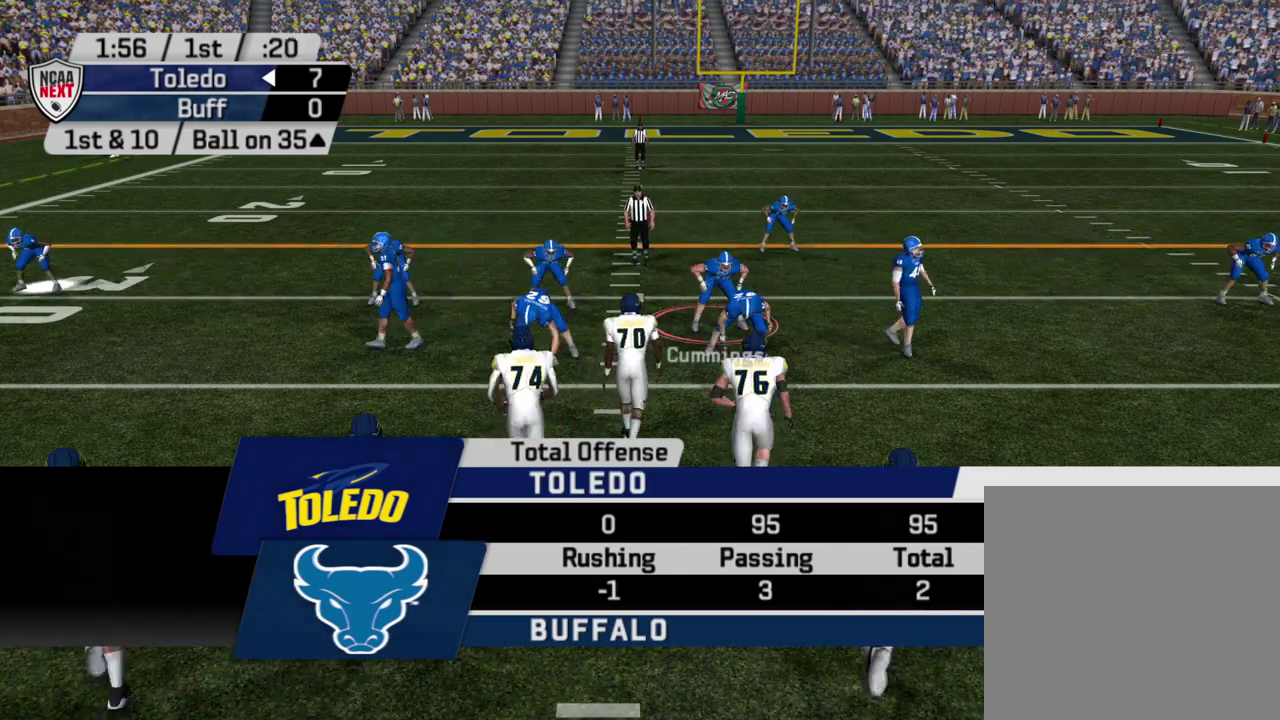
{"dt_ms": 500, "buttons": [], "left_stick": "center", "right_stick": "center", "events": [[33, "CROSS", "up"], [117, "CROSS", "down"], [200, "CROSS", "up"], [283, "CROSS", "down"], [383, "CROSS", "up"]]}
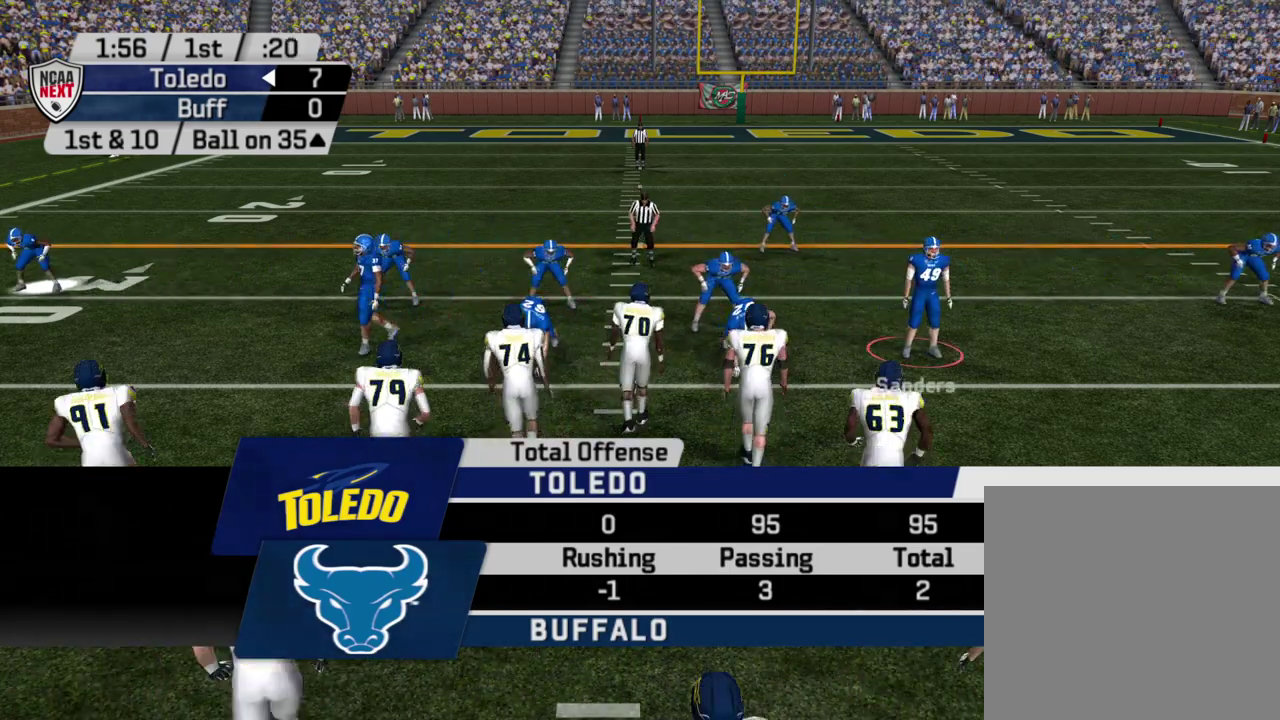
{"dt_ms": 500, "buttons": ["CROSS"], "left_stick": "center", "right_stick": "center", "events": [[83, "CROSS", "down"], [200, "CROSS", "up"], [500, "CROSS", "down"]]}
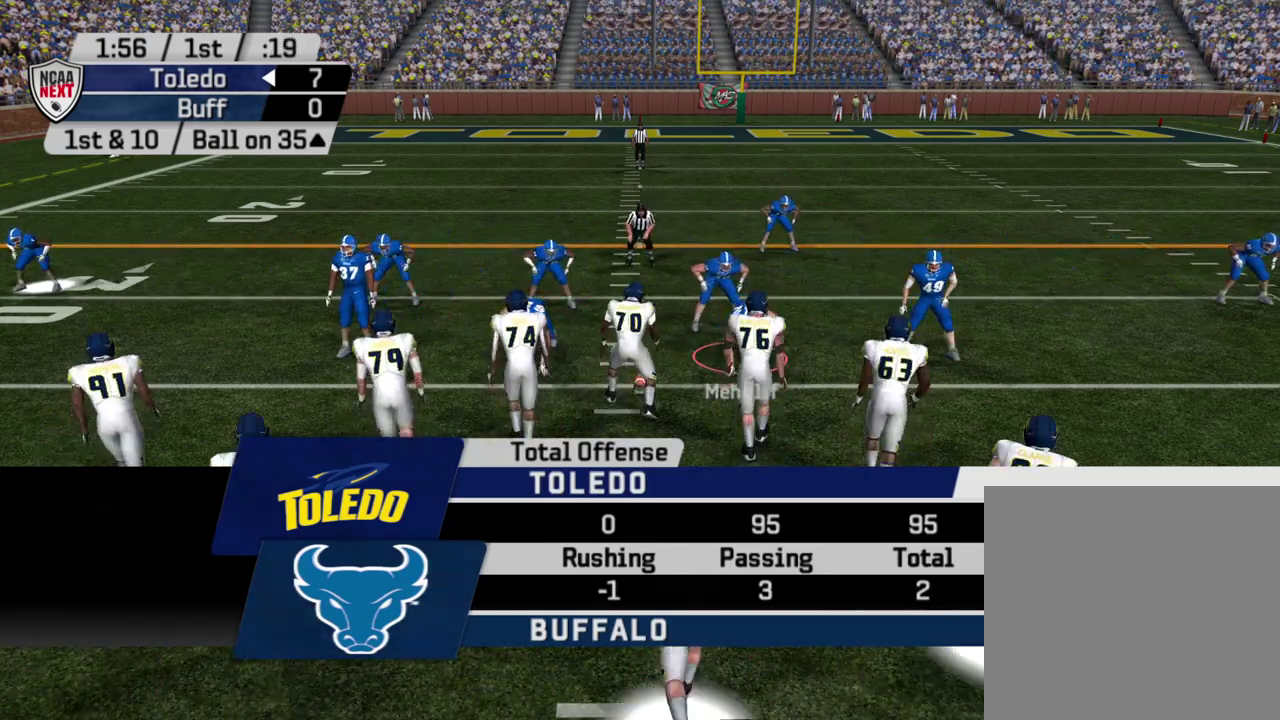
{"dt_ms": 700, "buttons": ["R2"], "left_stick": "center", "right_stick": "center", "events": [[150, "CROSS", "up"], [450, "R2", "down"]]}
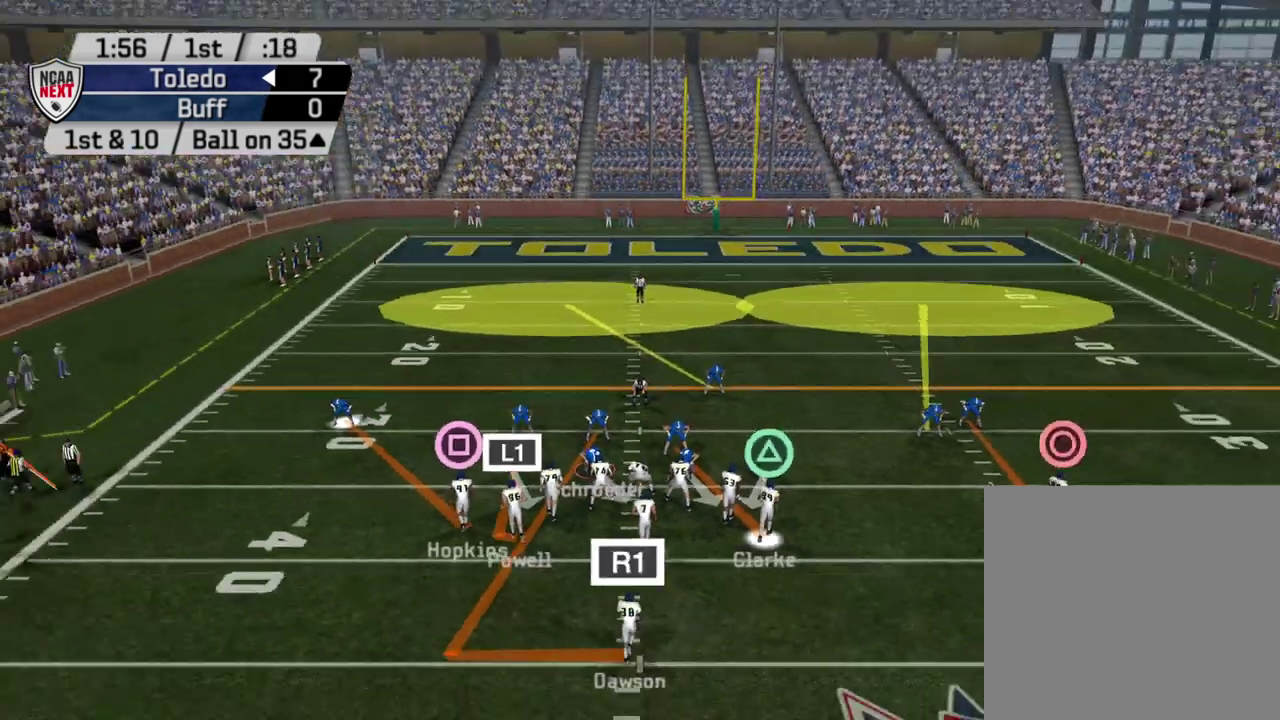
{"dt_ms": 600, "buttons": [], "left_stick": "center", "right_stick": "center", "events": [[383, "R2", "up"]]}
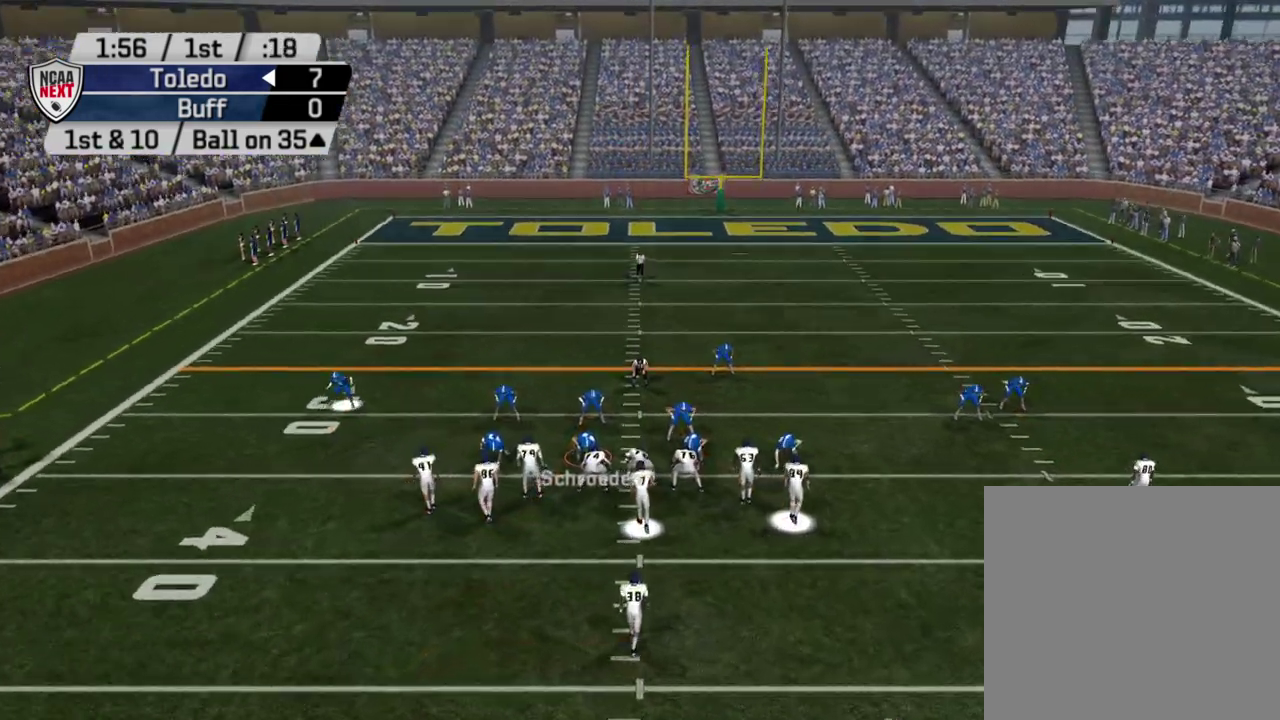
{"dt_ms": 400, "buttons": [], "left_stick": "center", "right_stick": "center", "events": []}
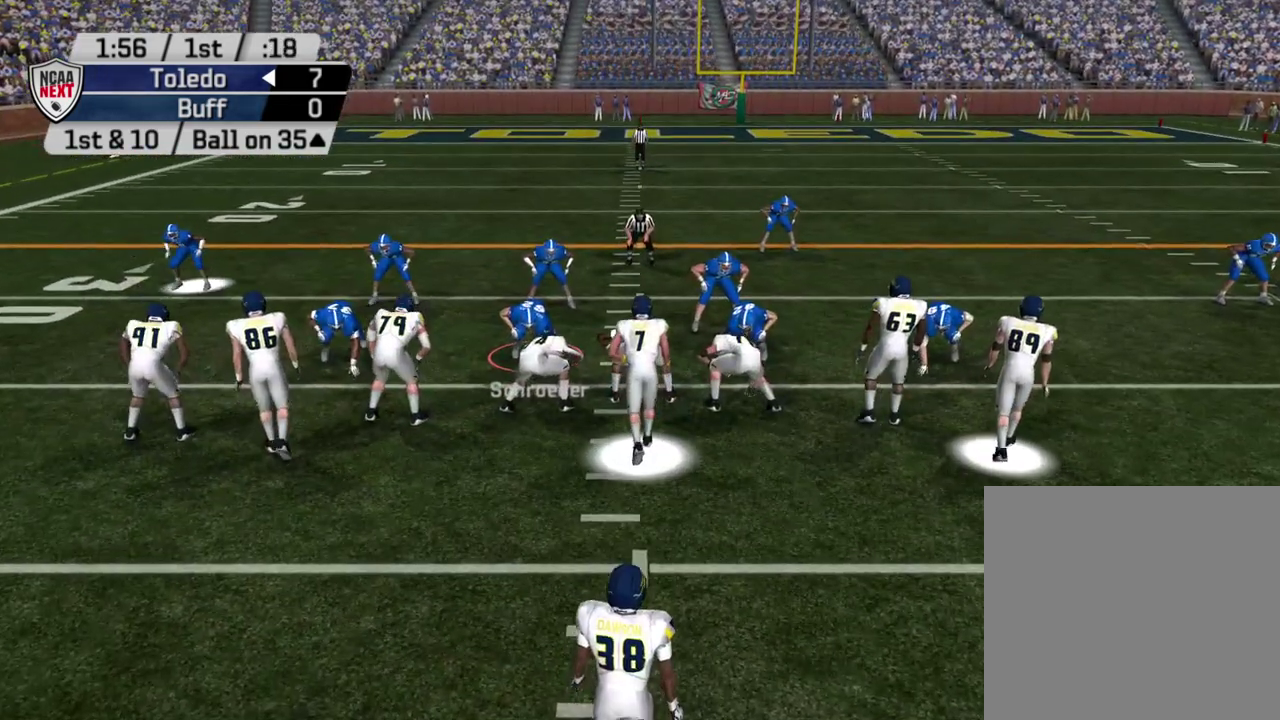
{"dt_ms": 600, "buttons": ["DPAD_RIGHT"], "left_stick": "center", "right_stick": "center", "events": [[450, "TRIANGLE", "down"], [533, "DPAD_RIGHT", "down"], [550, "TRIANGLE", "up"]]}
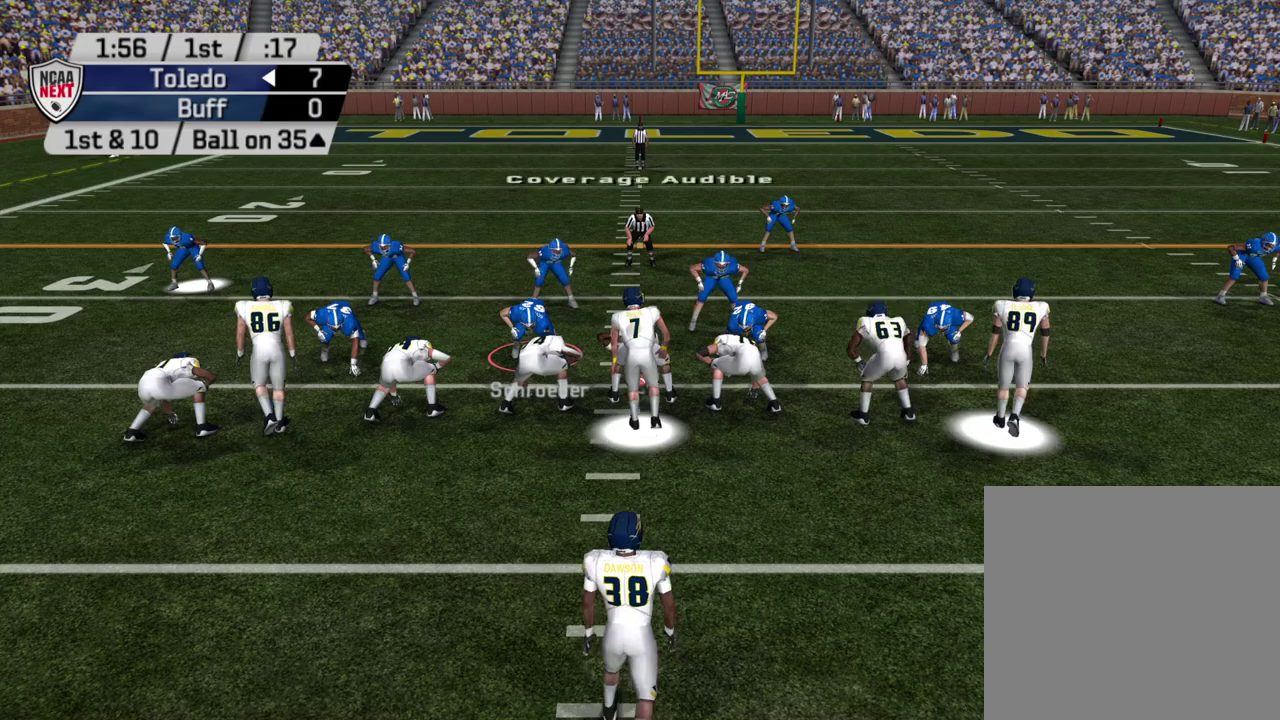
{"dt_ms": 400, "buttons": [], "left_stick": "center", "right_stick": "center", "events": [[50, "DPAD_RIGHT", "up"]]}
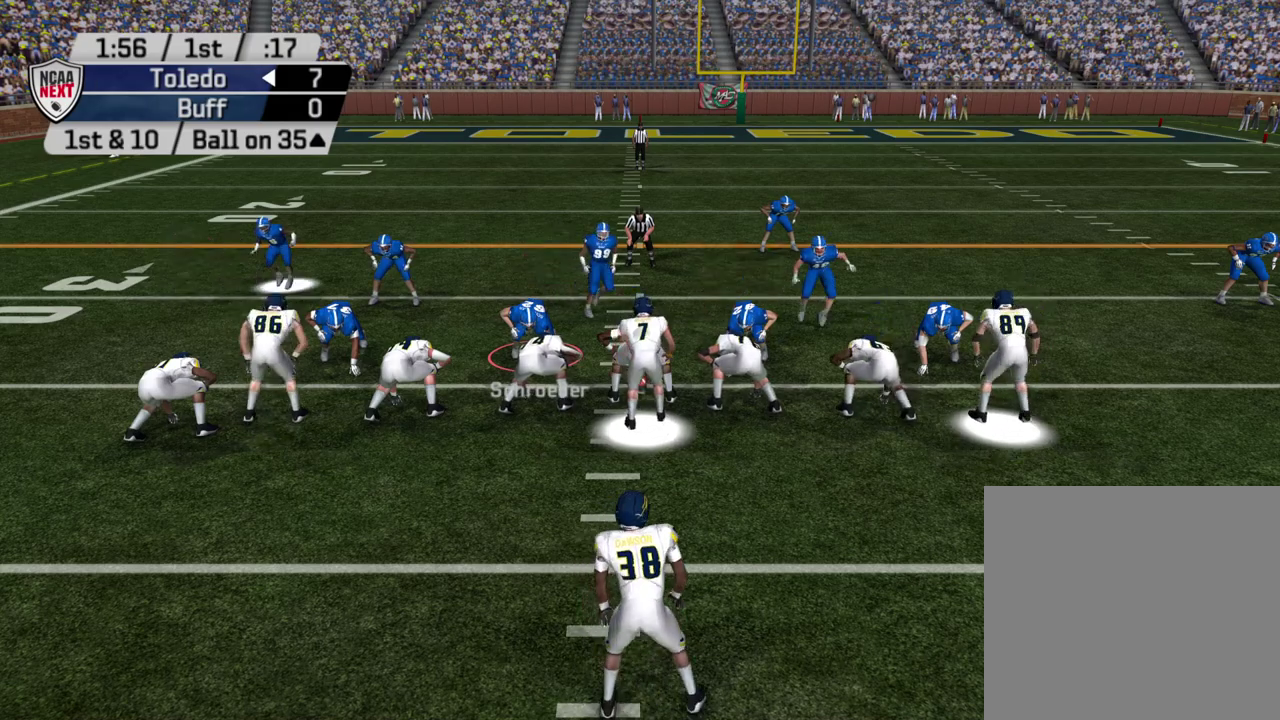
{"dt_ms": 500, "buttons": [], "left_stick": "center", "right_stick": "center", "events": []}
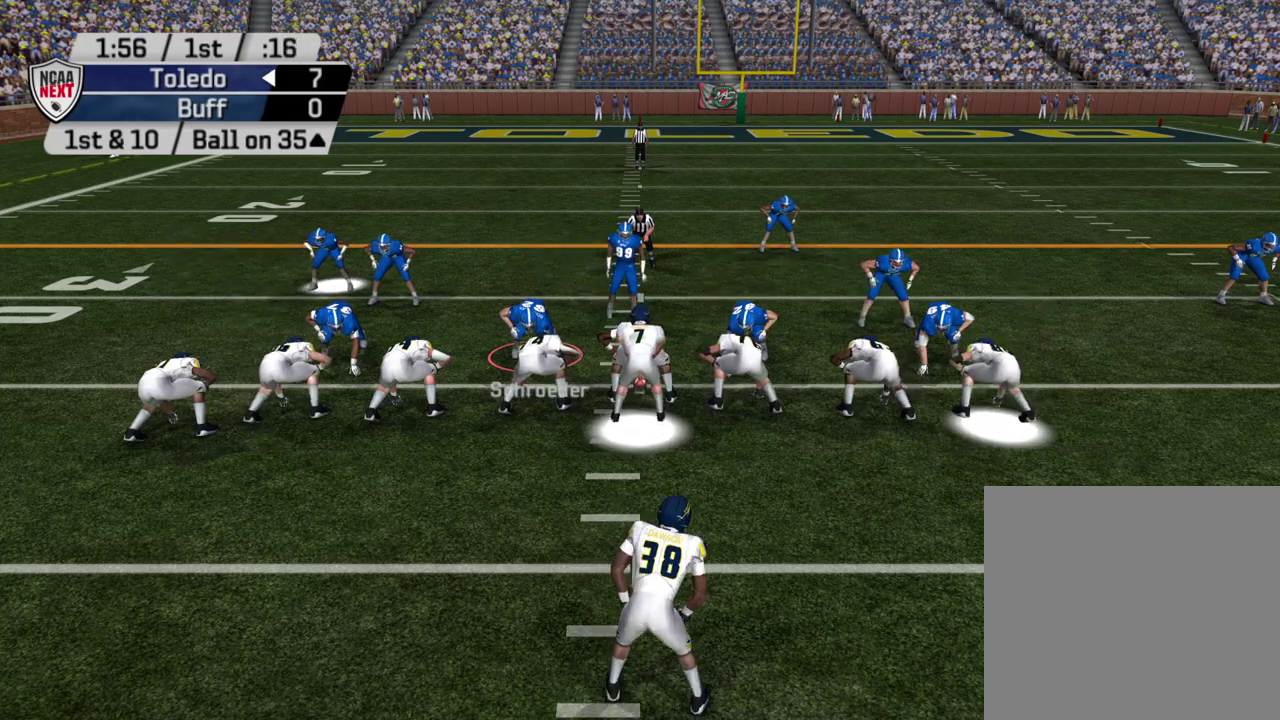
{"dt_ms": 500, "buttons": [], "left_stick": "center", "right_stick": "center", "events": []}
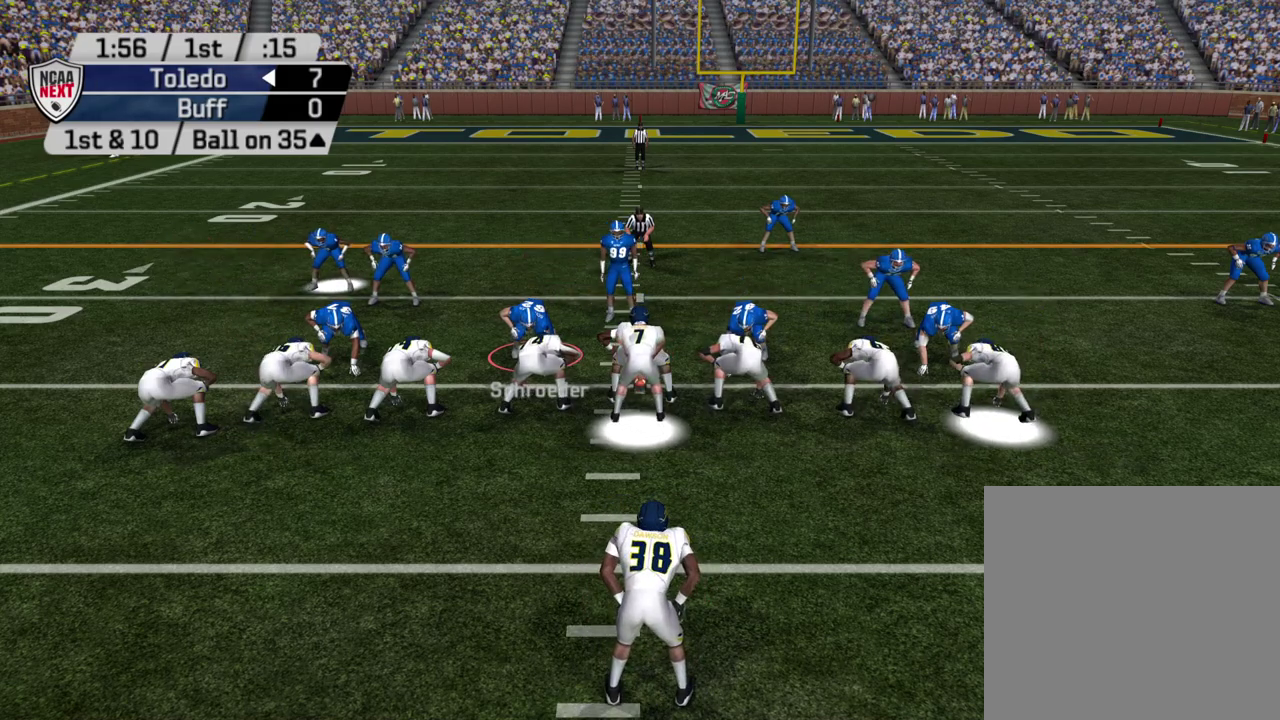
{"dt_ms": 500, "buttons": [], "left_stick": "center", "right_stick": "center", "events": []}
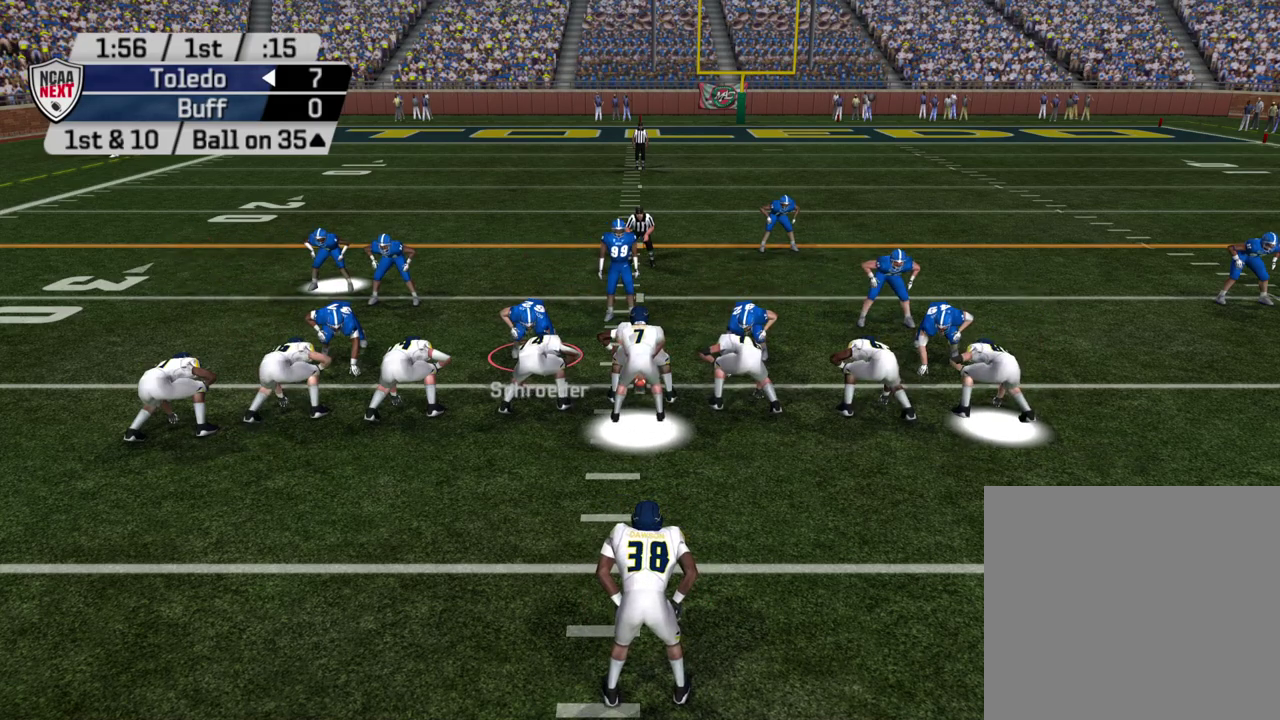
{"dt_ms": 500, "buttons": [], "left_stick": "center", "right_stick": "center", "events": []}
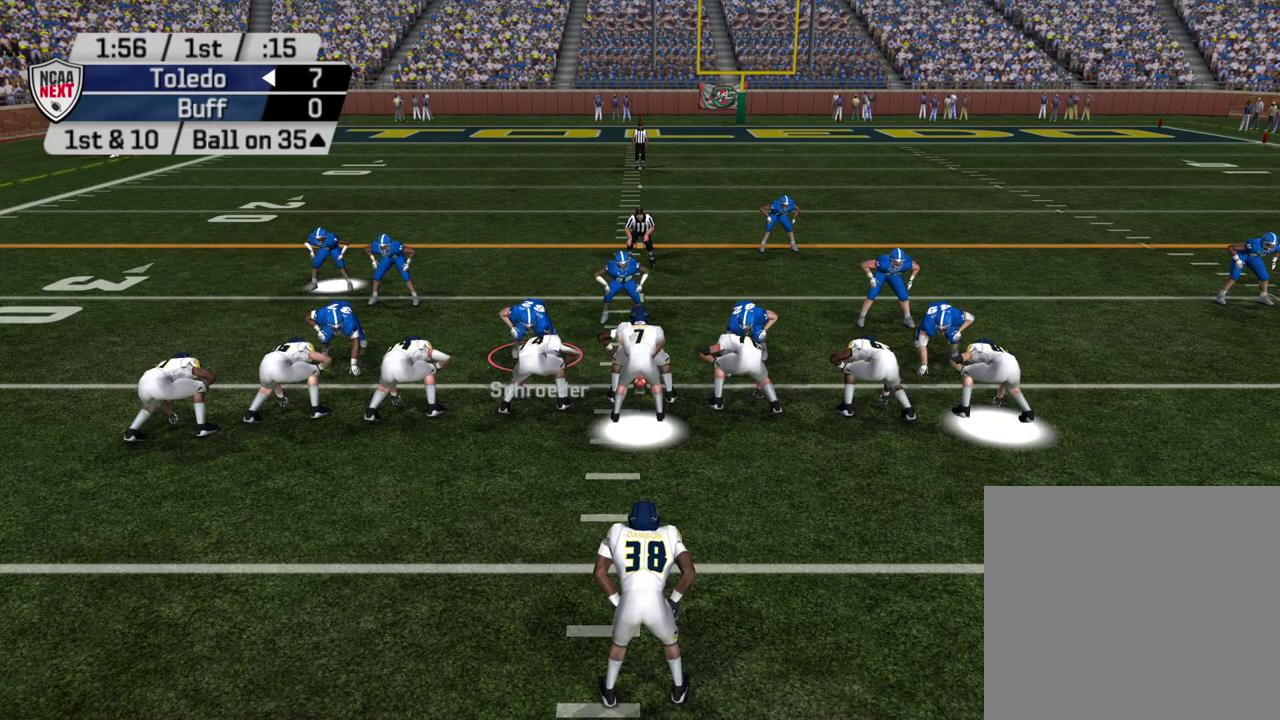
{"dt_ms": 500, "buttons": [], "left_stick": "center", "right_stick": "center", "events": []}
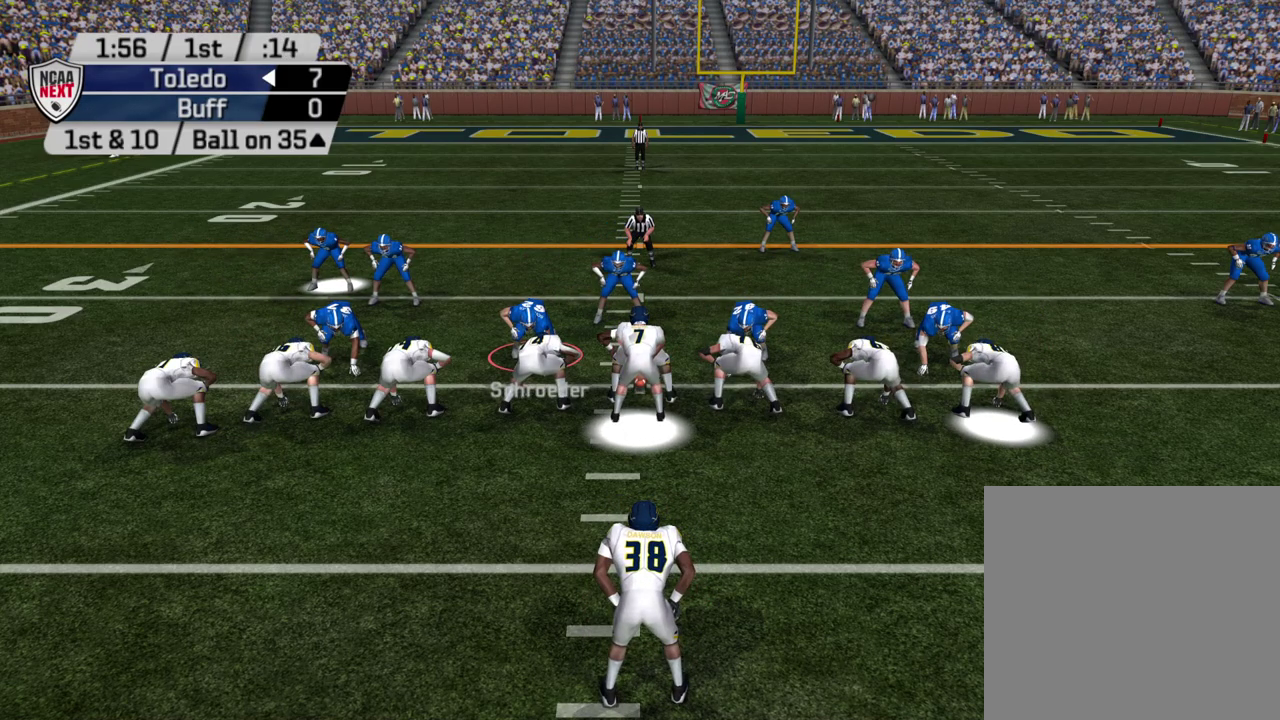
{"dt_ms": 500, "buttons": [], "left_stick": "center", "right_stick": "center", "events": []}
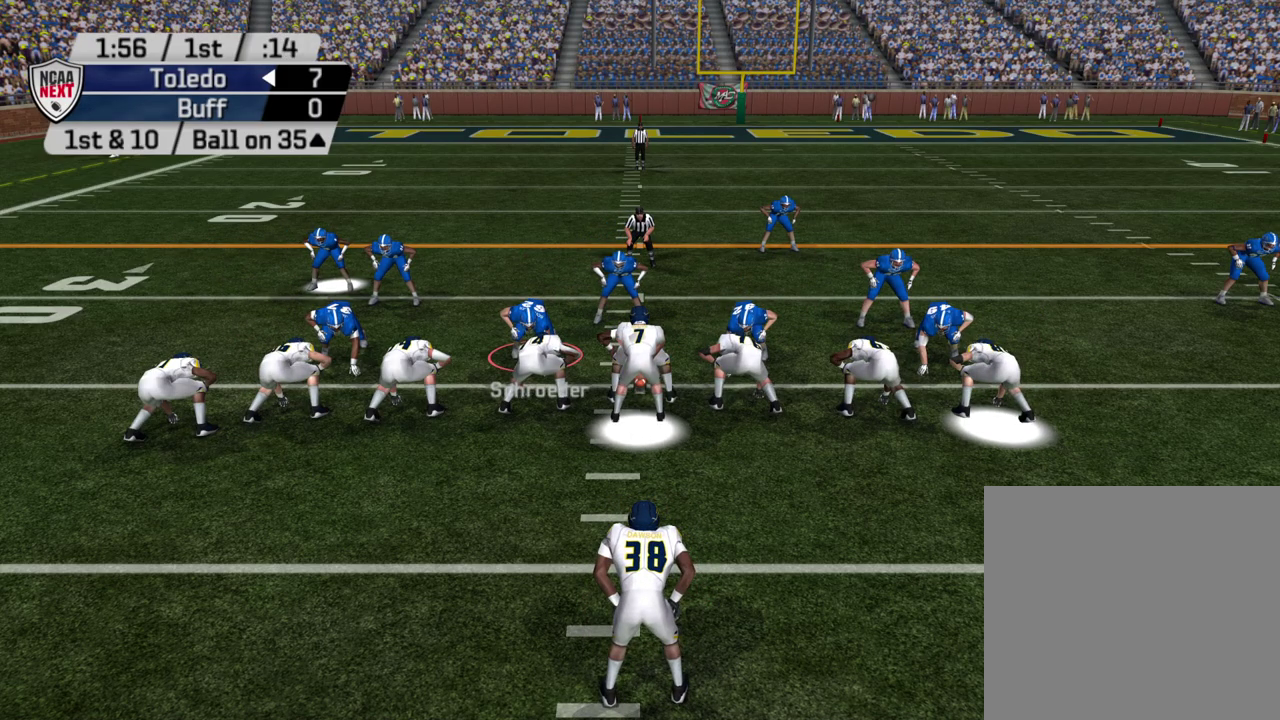
{"dt_ms": 500, "buttons": [], "left_stick": "center", "right_stick": "center", "events": []}
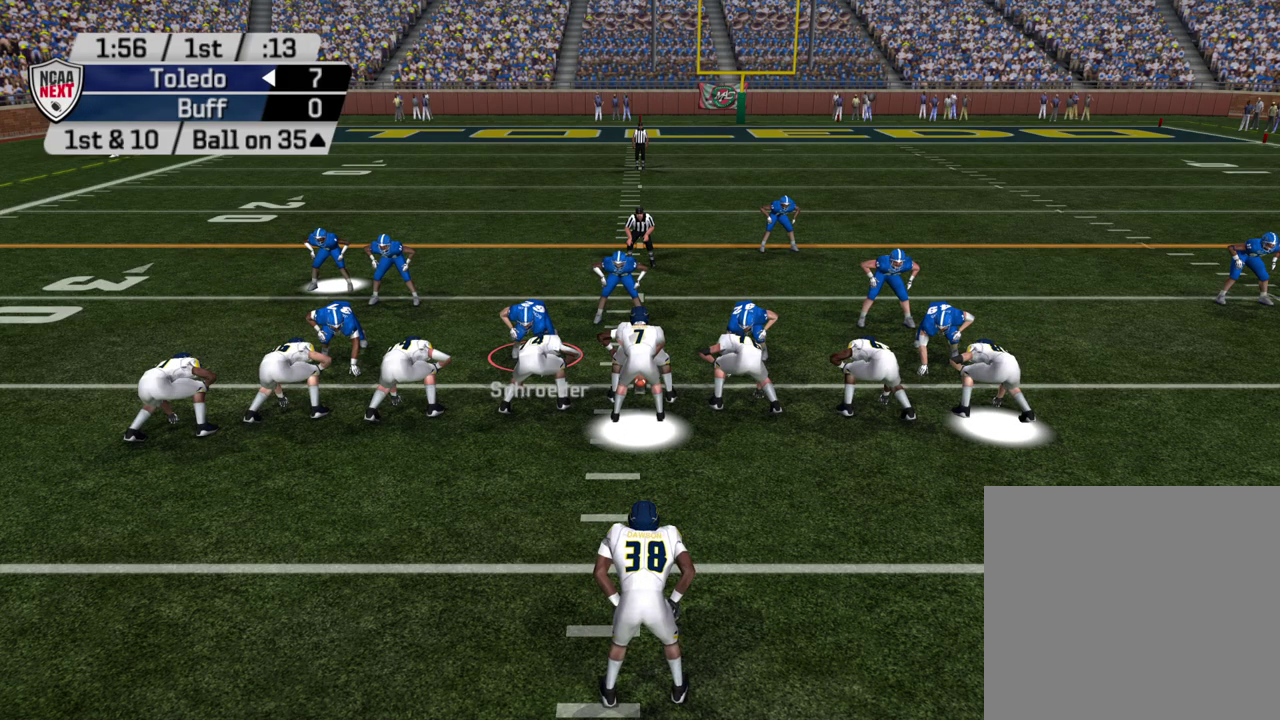
{"dt_ms": 500, "buttons": [], "left_stick": "center", "right_stick": "center", "events": []}
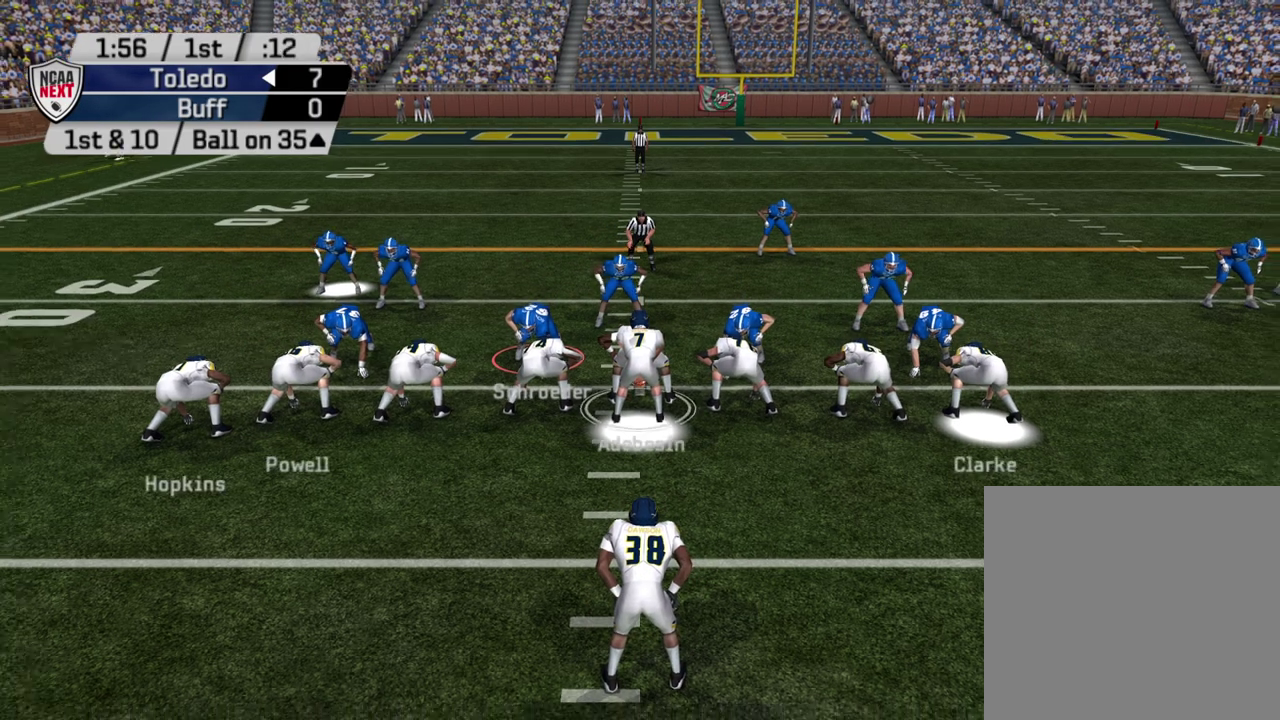
{"dt_ms": 300, "buttons": [], "left_stick": "center", "right_stick": "center", "events": []}